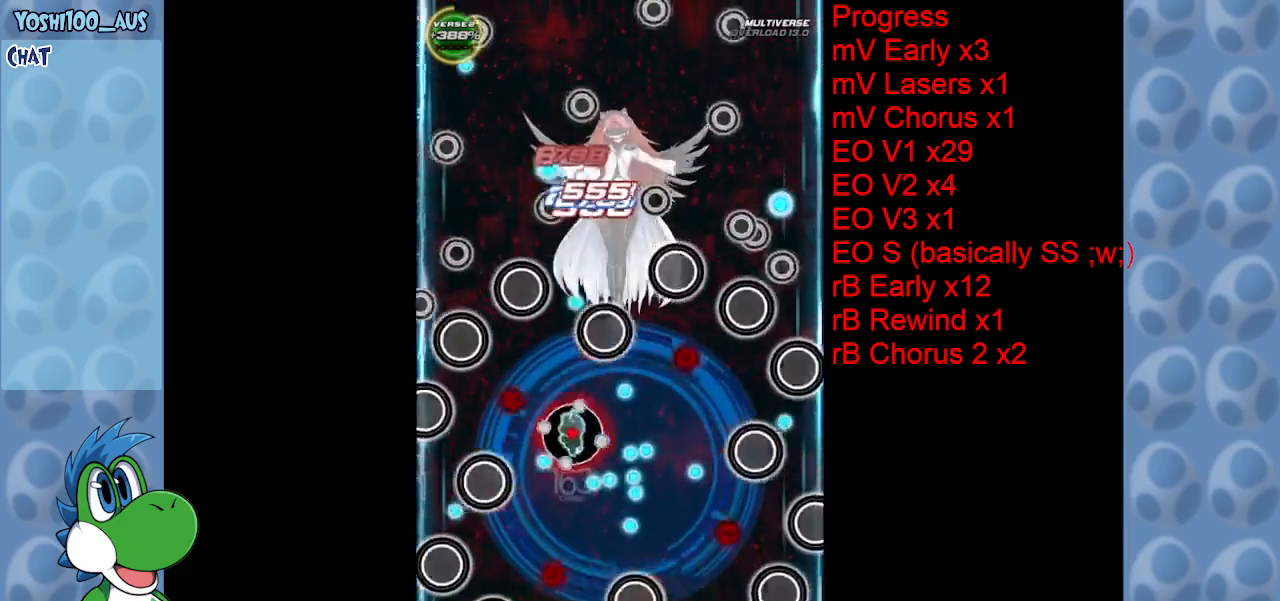
Gameplay with keyboard; each line is a JSON object with the keys held at the frame after it. "events" lists presses ("down") and releases ("up") of "c", "down", "left", "right", "up", "x" and "z" between this image and that frame as [ms after this image, input, new state], when the widget could be followed in between. No other keys are recorded. Mouse input is not recorded.
{"keys": ["right", "z"], "events": [[83, "z", "down"], [217, "z", "up"], [367, "left", "up"], [417, "z", "down"], [467, "up", "up"], [500, "right", "down"]]}
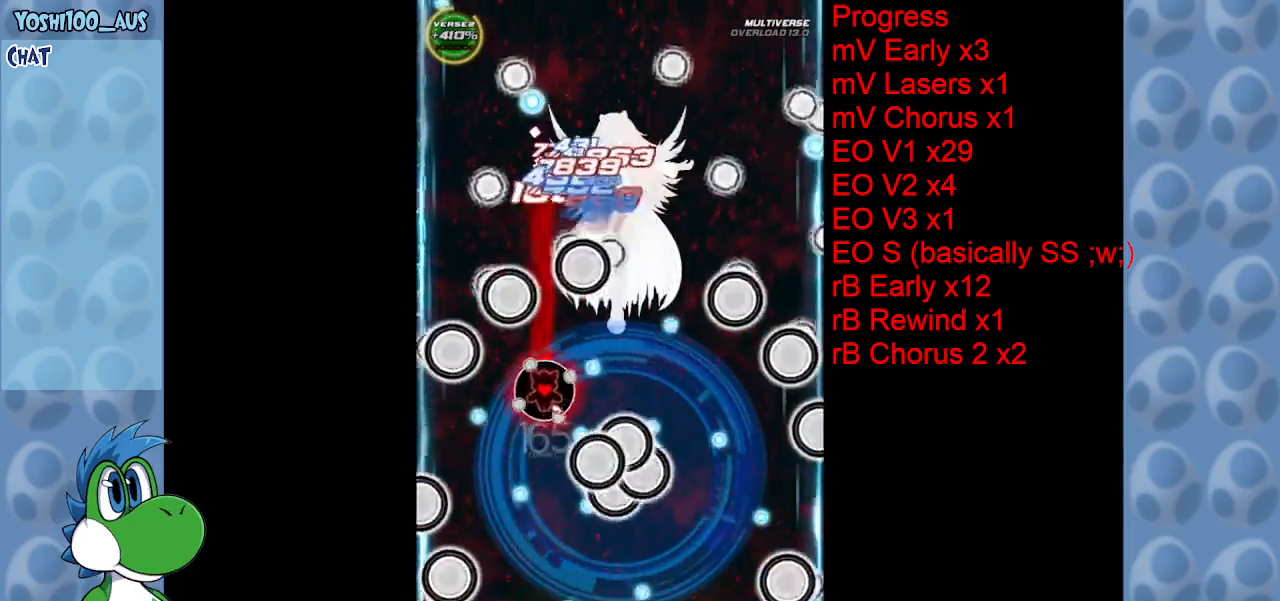
{"keys": ["down"], "events": [[50, "z", "up"], [150, "down", "down"], [200, "right", "up"], [250, "x", "down"], [467, "x", "up"]]}
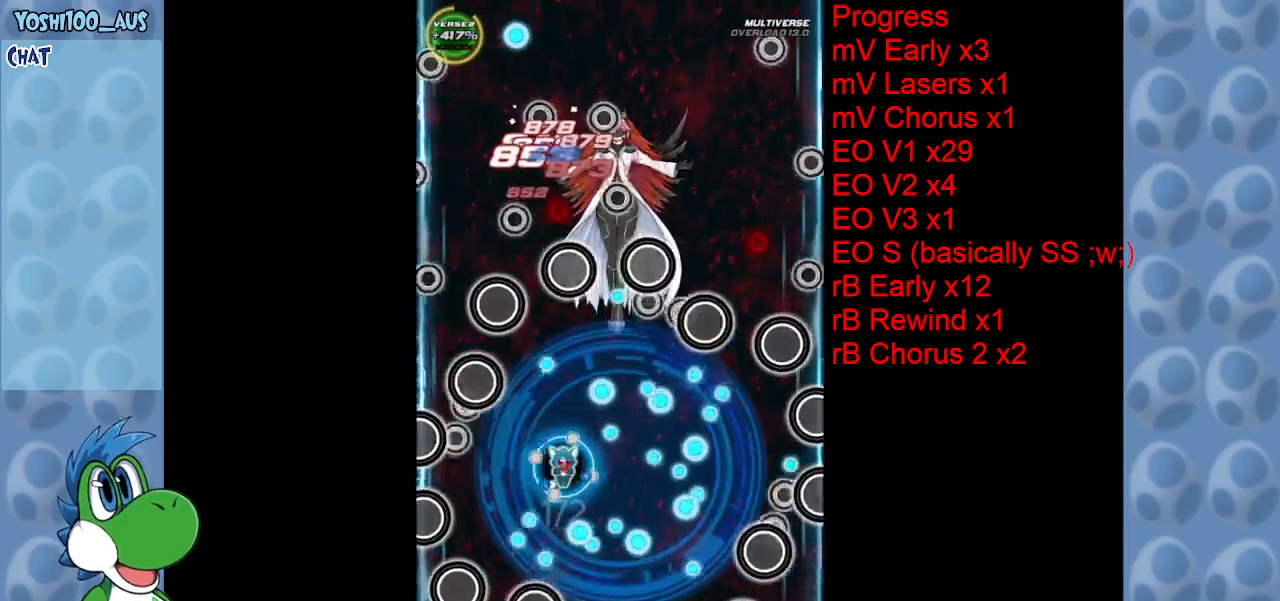
{"keys": ["right", "x"], "events": [[67, "down", "up"], [117, "z", "down"], [250, "z", "up"], [400, "right", "down"], [433, "x", "down"]]}
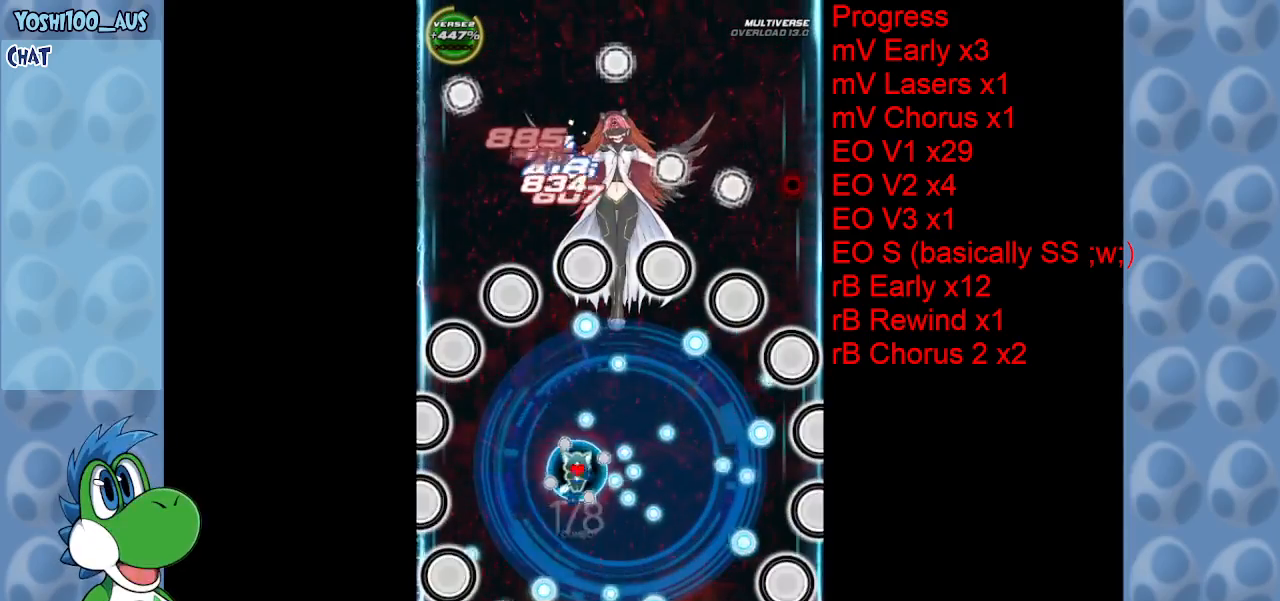
{"keys": ["left"], "events": [[83, "x", "up"], [317, "up", "down"], [317, "z", "down"], [400, "left", "down"], [400, "right", "up"], [450, "up", "up"], [450, "z", "up"]]}
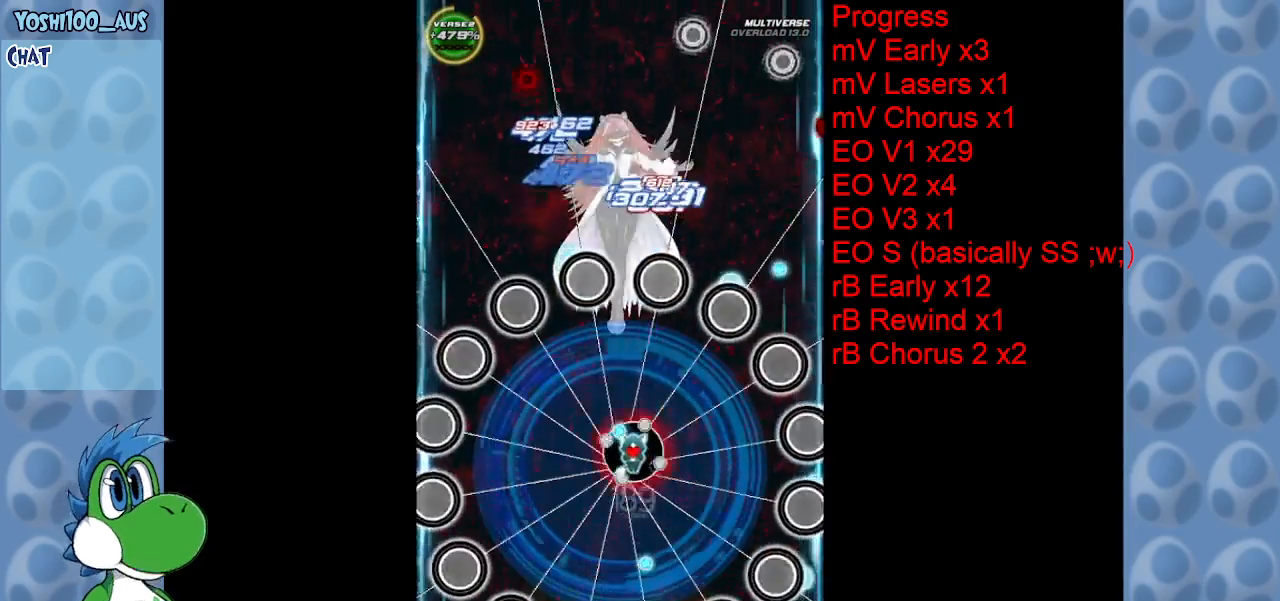
{"keys": ["z"], "events": [[50, "down", "down"], [133, "c", "down"], [133, "left", "up"], [183, "down", "up"], [233, "c", "up"], [483, "z", "down"]]}
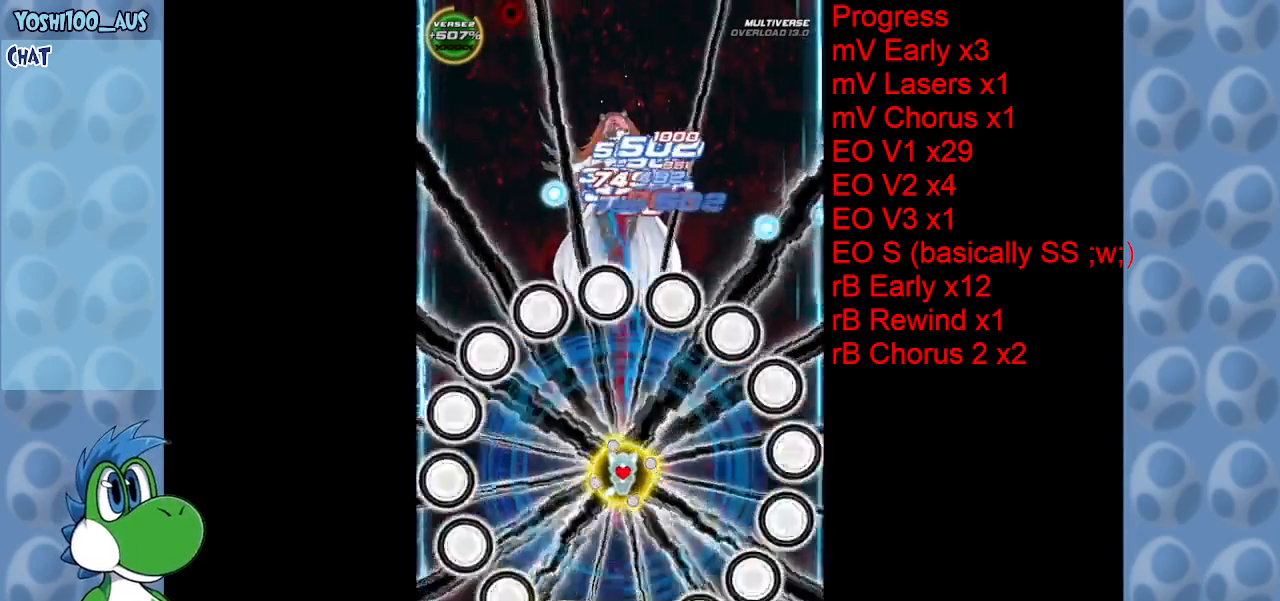
{"keys": [], "events": [[117, "right", "down"], [117, "z", "up"], [350, "right", "up"], [350, "z", "down"], [483, "z", "up"]]}
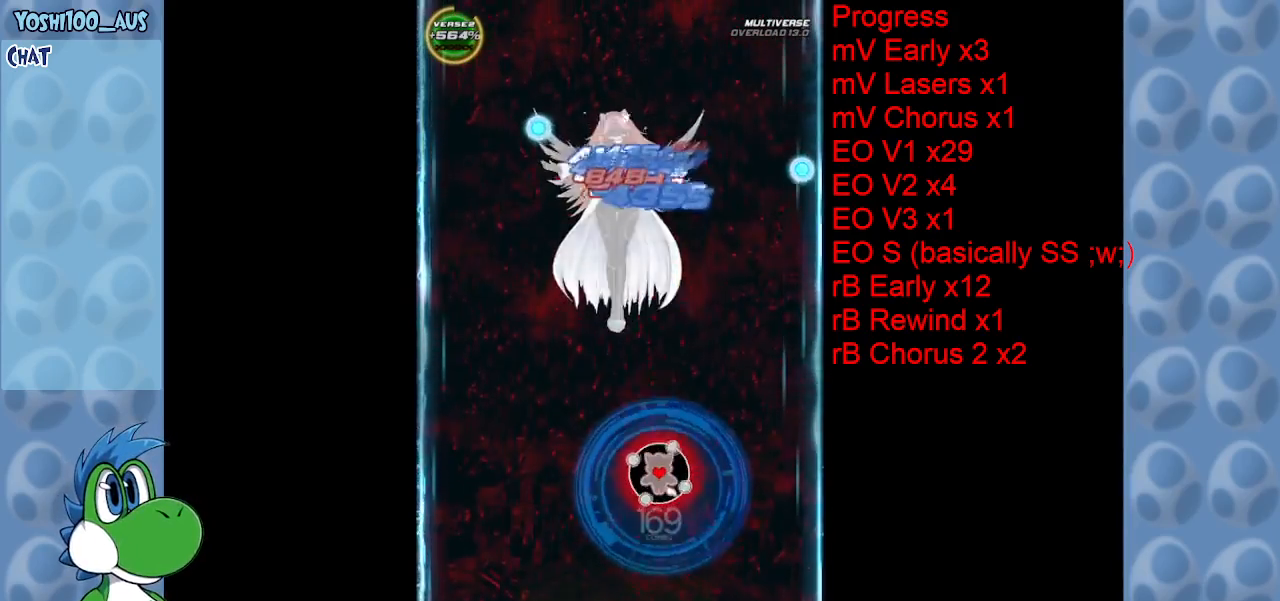
{"keys": ["left", "z"], "events": [[183, "z", "down"], [267, "z", "up"], [500, "left", "down"], [500, "z", "down"]]}
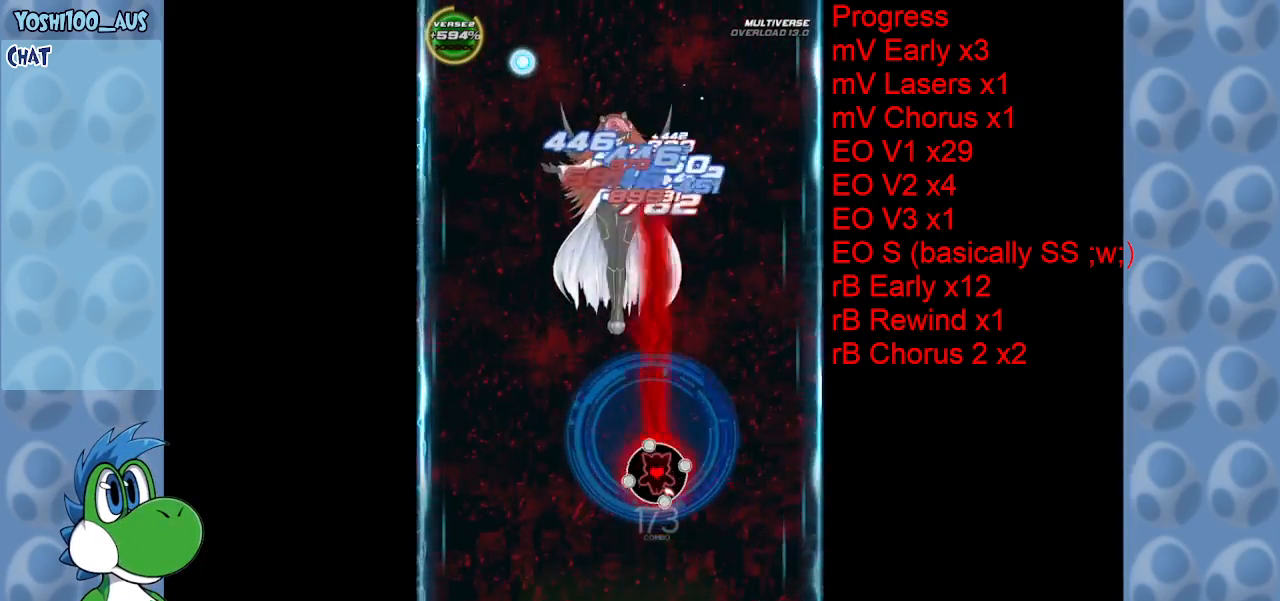
{"keys": ["left"], "events": [[150, "z", "up"], [333, "z", "down"], [467, "z", "up"]]}
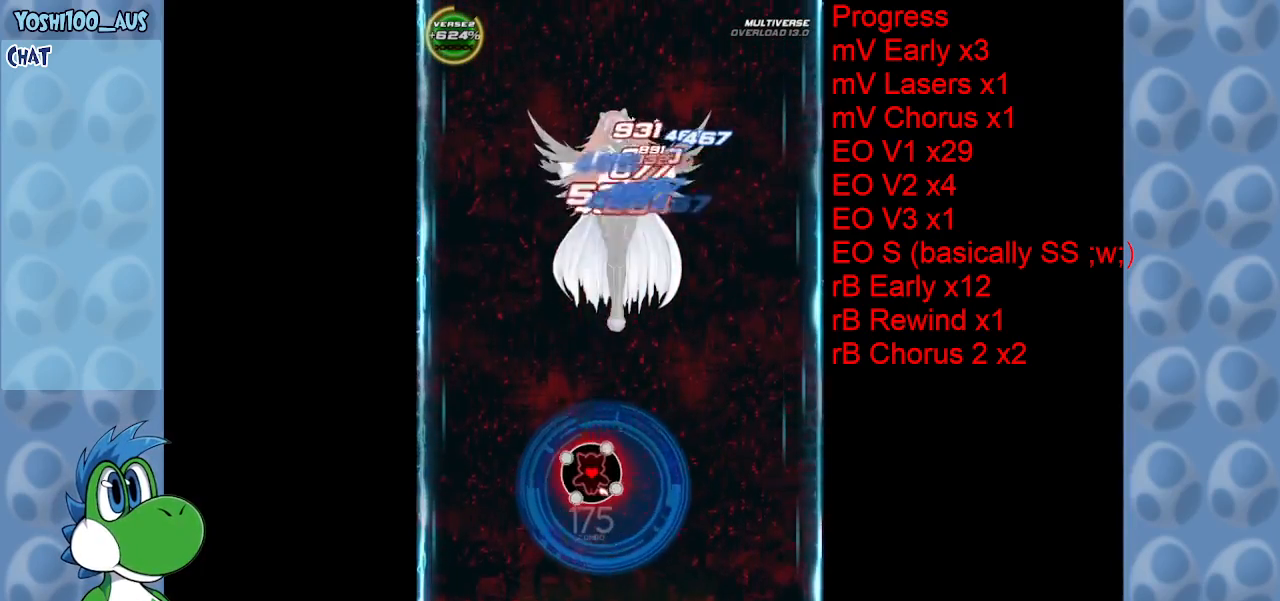
{"keys": [], "events": [[17, "left", "up"], [150, "z", "down"], [300, "z", "up"]]}
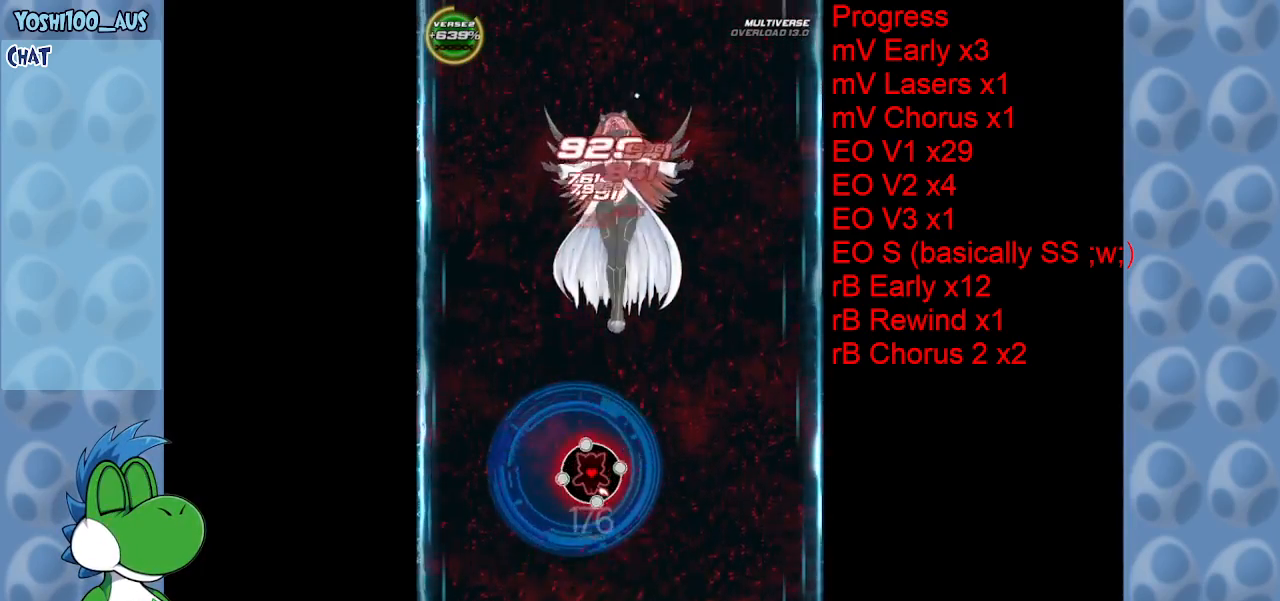
{"keys": [], "events": [[33, "z", "down"], [133, "z", "up"], [367, "z", "down"], [450, "z", "up"]]}
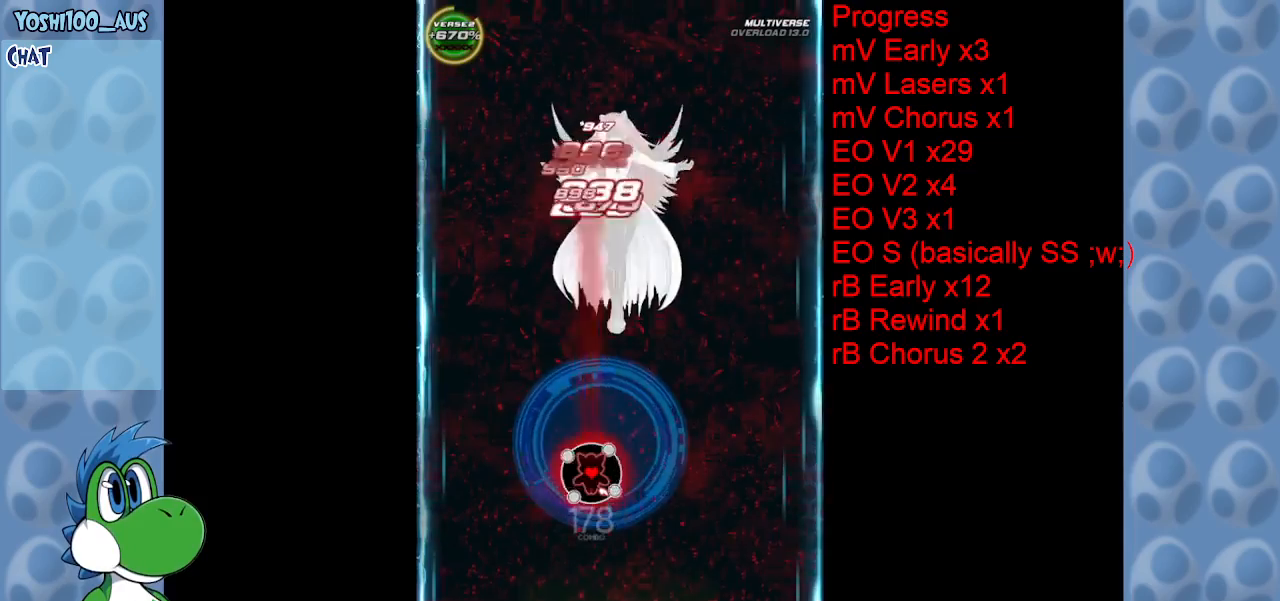
{"keys": ["right"], "events": [[200, "c", "down"], [200, "right", "down"], [333, "c", "up"]]}
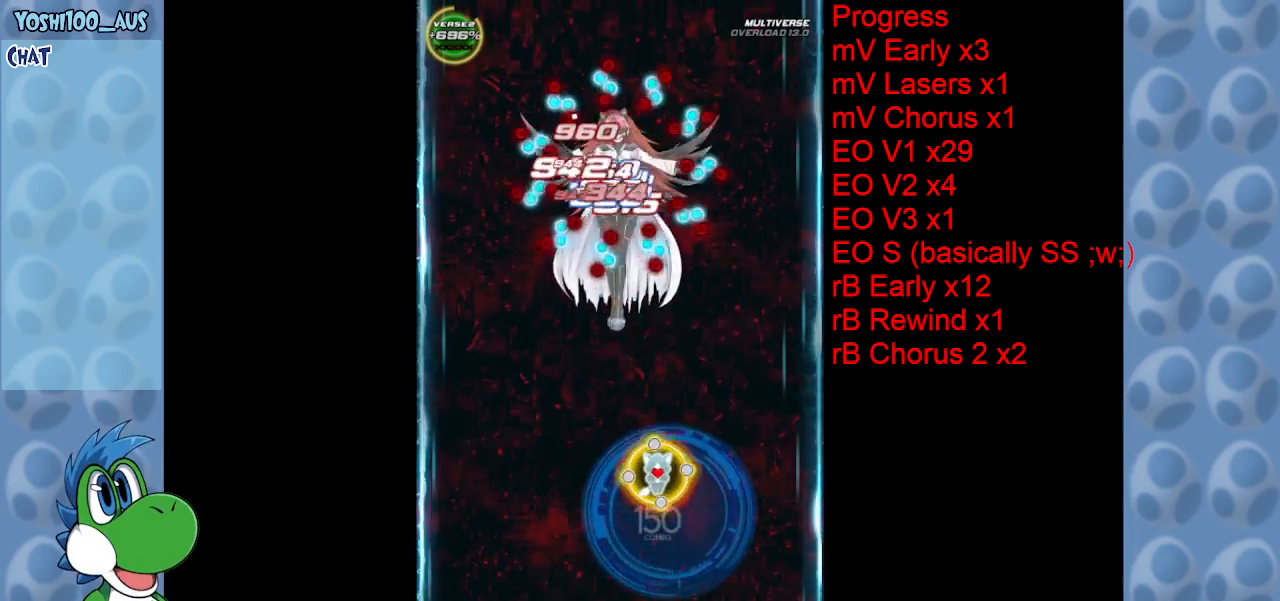
{"keys": ["left"], "events": [[17, "right", "up"], [17, "z", "down"], [167, "z", "up"], [350, "z", "down"], [433, "left", "down"], [483, "z", "up"]]}
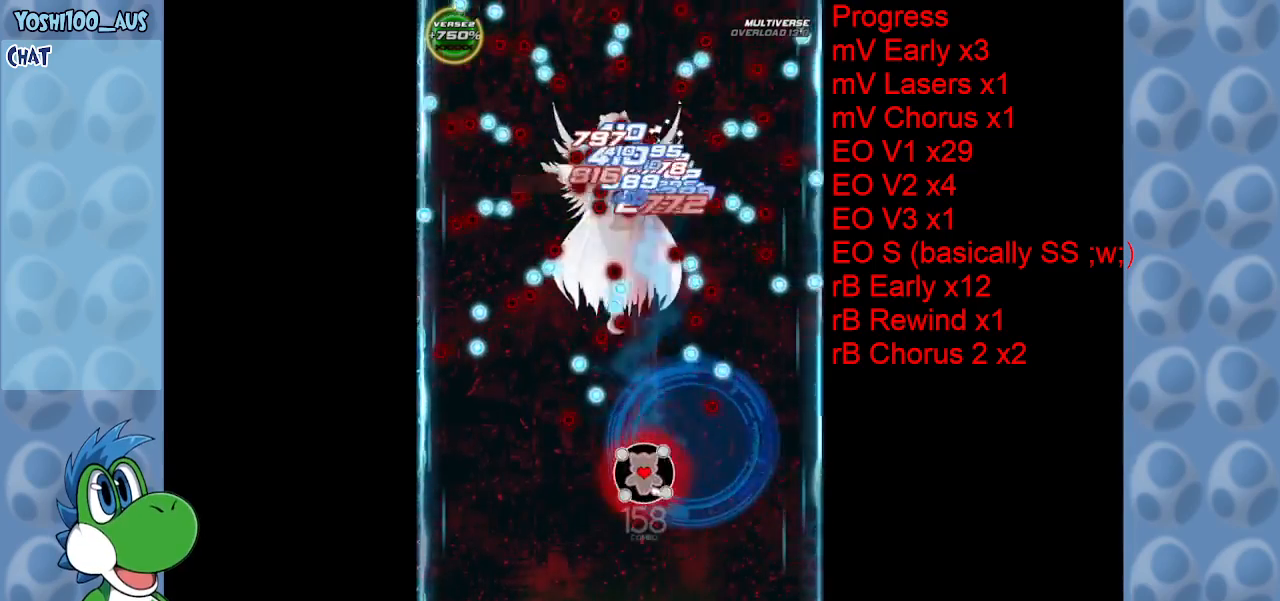
{"keys": ["c"], "events": [[33, "left", "up"], [167, "z", "down"], [317, "z", "up"], [500, "c", "down"]]}
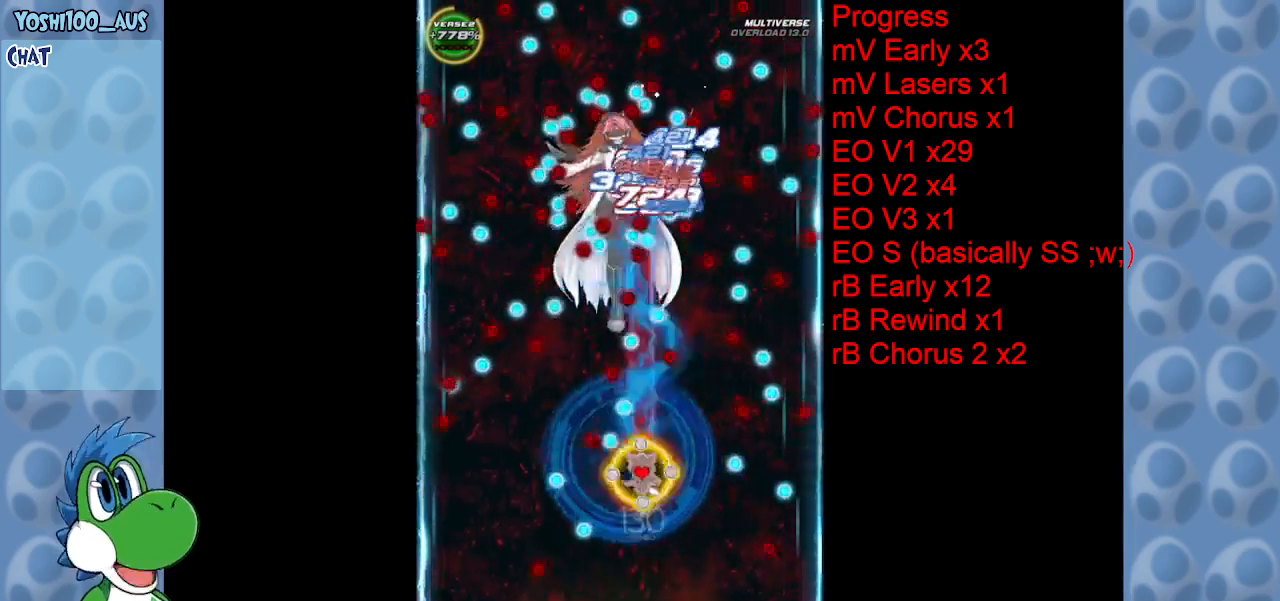
{"keys": ["z"], "events": [[50, "left", "down"], [150, "c", "up"], [250, "left", "up"], [383, "z", "down"]]}
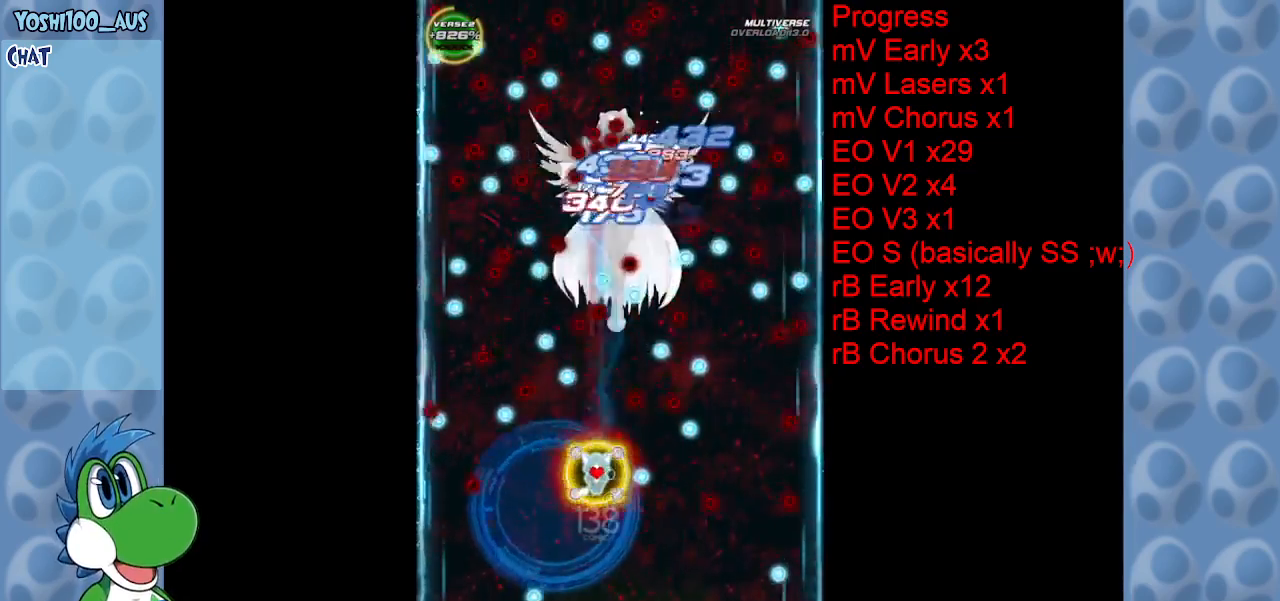
{"keys": [], "events": [[17, "z", "up"], [217, "z", "down"], [300, "z", "up"]]}
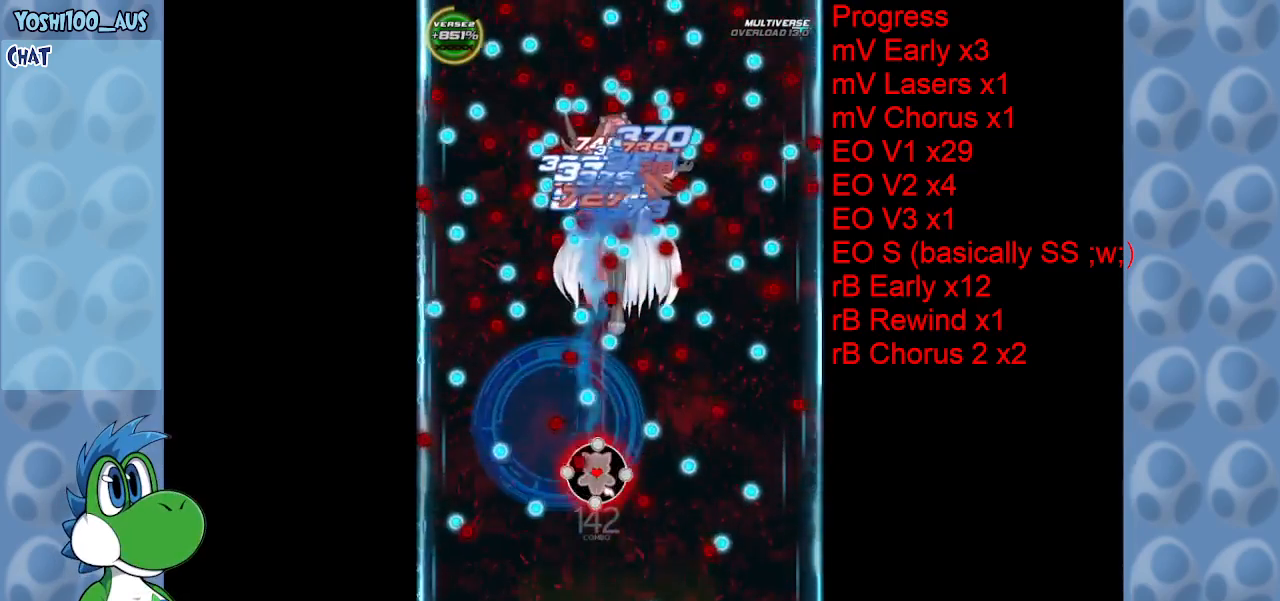
{"keys": [], "events": [[33, "right", "down"], [33, "z", "down"], [183, "right", "up"], [183, "z", "up"], [417, "c", "down"], [500, "c", "up"]]}
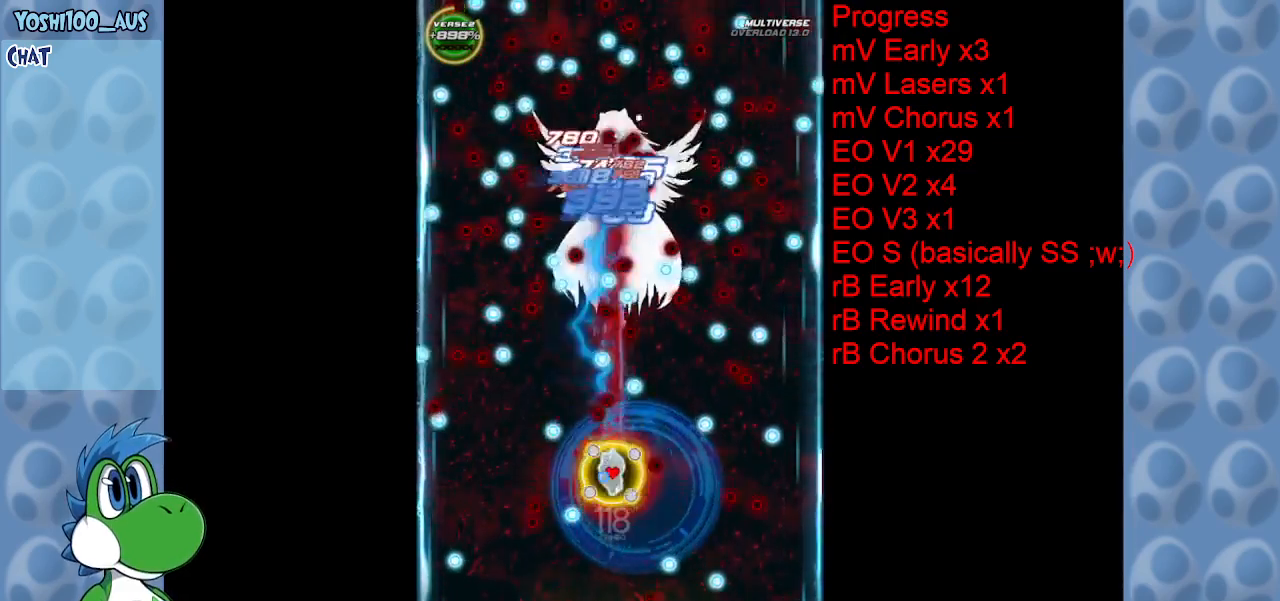
{"keys": [], "events": [[233, "z", "down"], [283, "right", "down"], [333, "right", "up"], [333, "z", "up"]]}
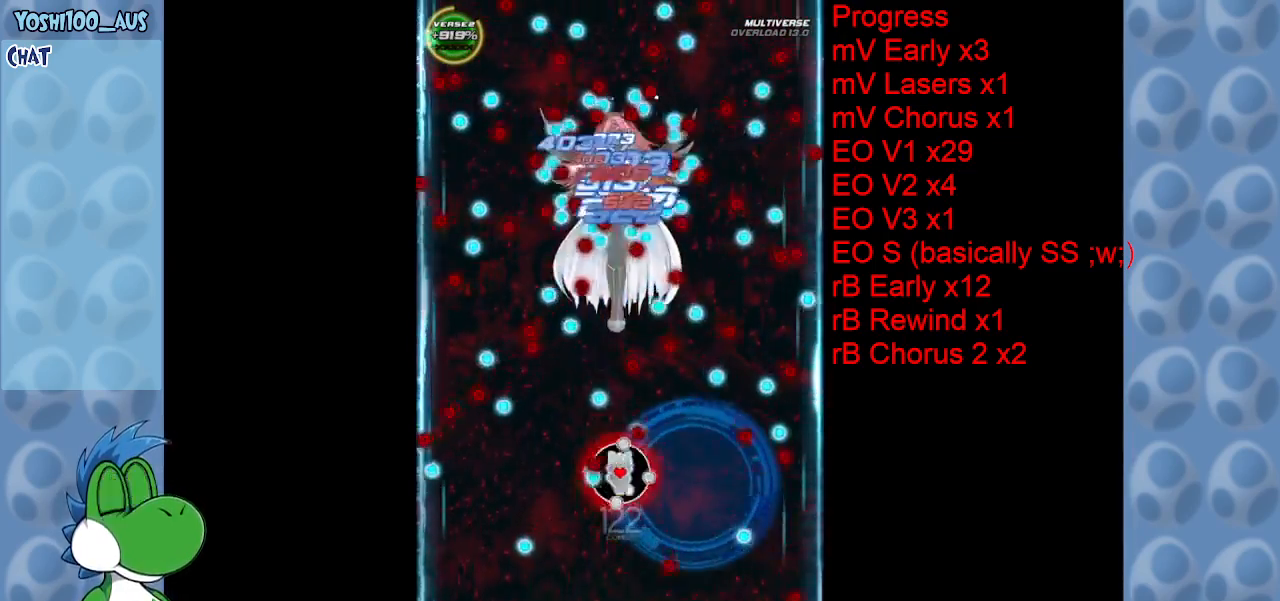
{"keys": ["z"], "events": [[67, "z", "down"], [167, "z", "up"], [400, "z", "down"]]}
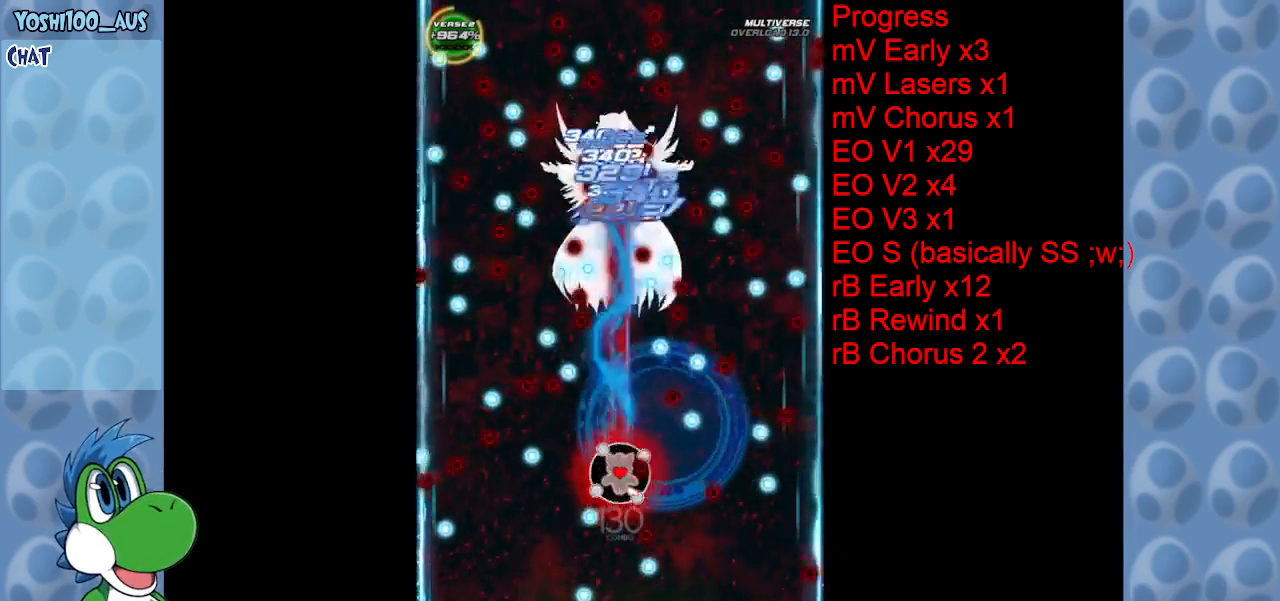
{"keys": [], "events": [[33, "z", "up"], [233, "c", "down"], [233, "left", "down"], [317, "c", "up"], [317, "left", "up"]]}
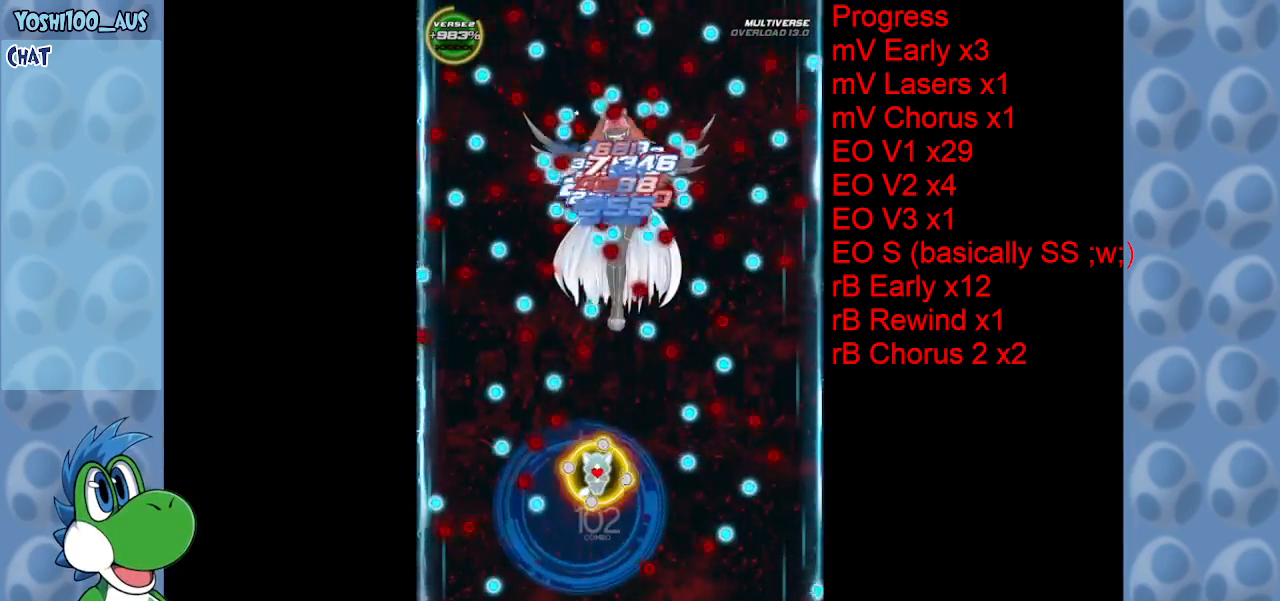
{"keys": ["right", "z"], "events": [[100, "z", "down"], [183, "z", "up"], [433, "z", "down"], [467, "right", "down"]]}
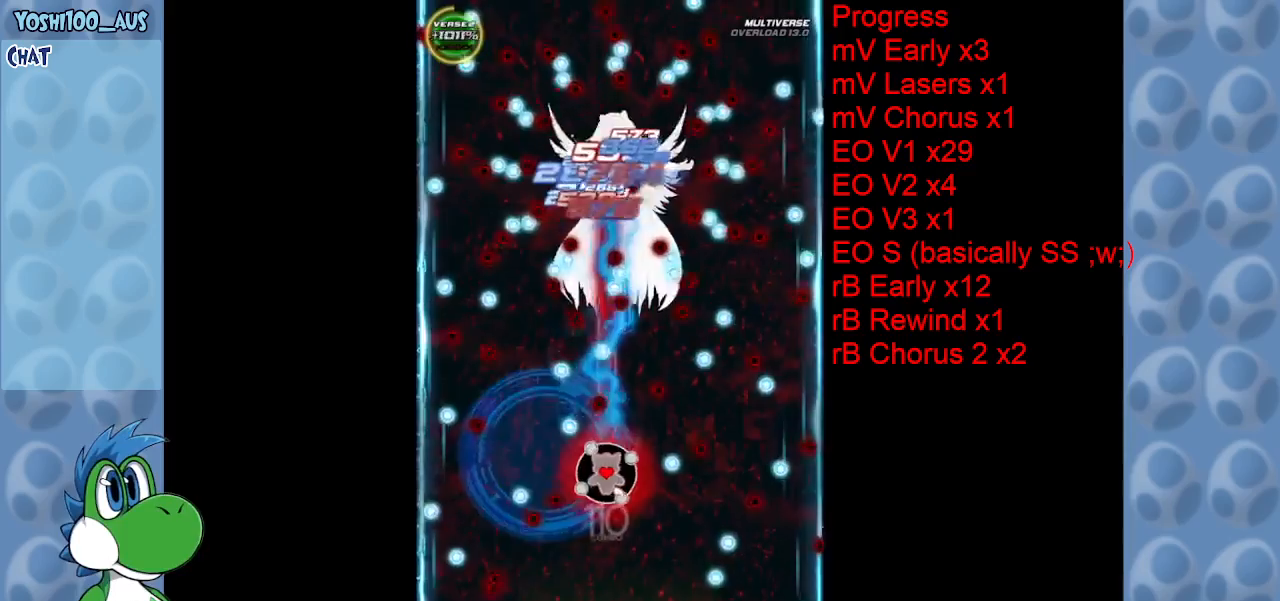
{"keys": [], "events": [[67, "right", "up"], [67, "z", "up"], [250, "z", "down"], [300, "right", "down"], [383, "right", "up"], [383, "z", "up"]]}
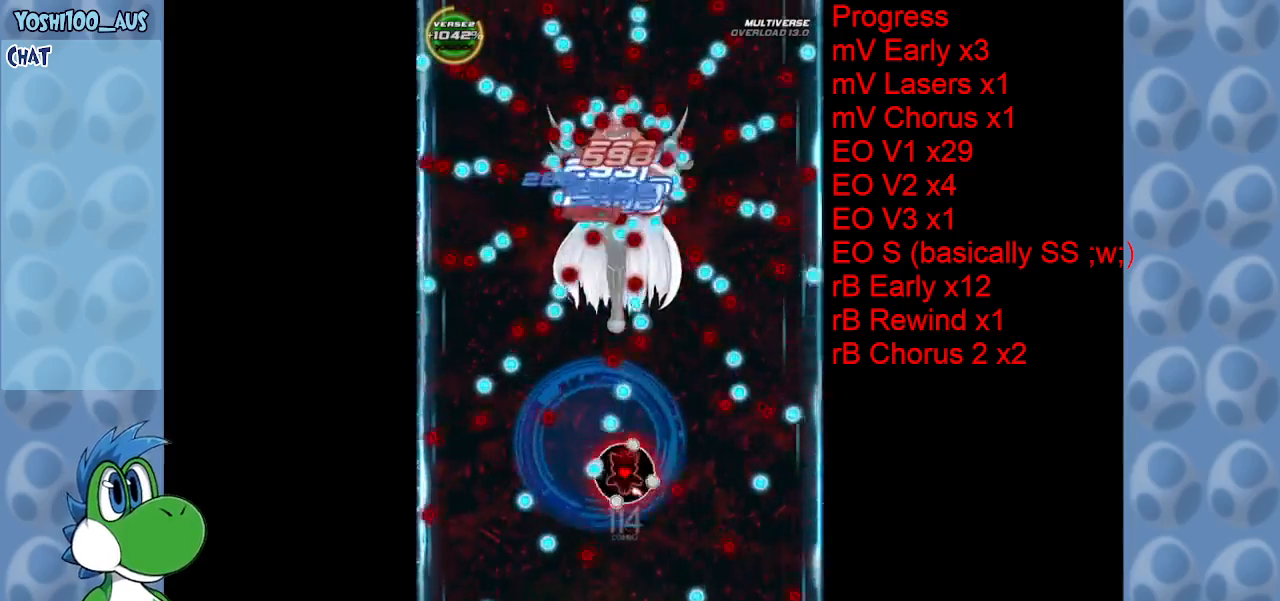
{"keys": ["z"], "events": [[83, "c", "down"], [167, "c", "up"], [450, "z", "down"]]}
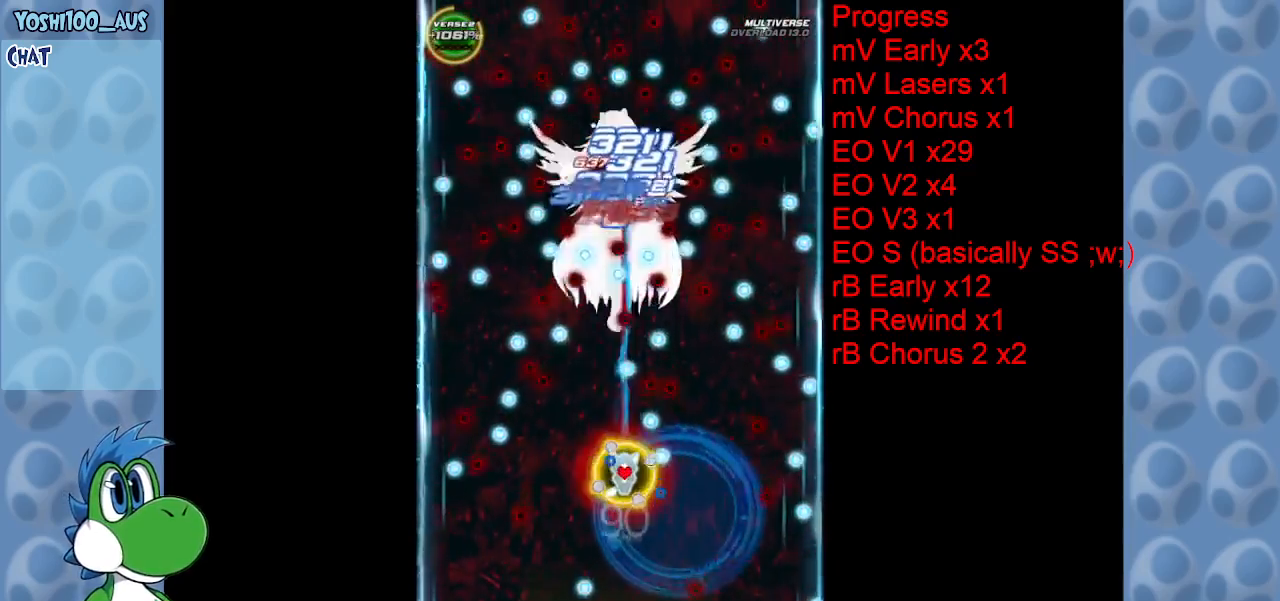
{"keys": [], "events": [[50, "z", "up"], [283, "z", "down"], [383, "z", "up"]]}
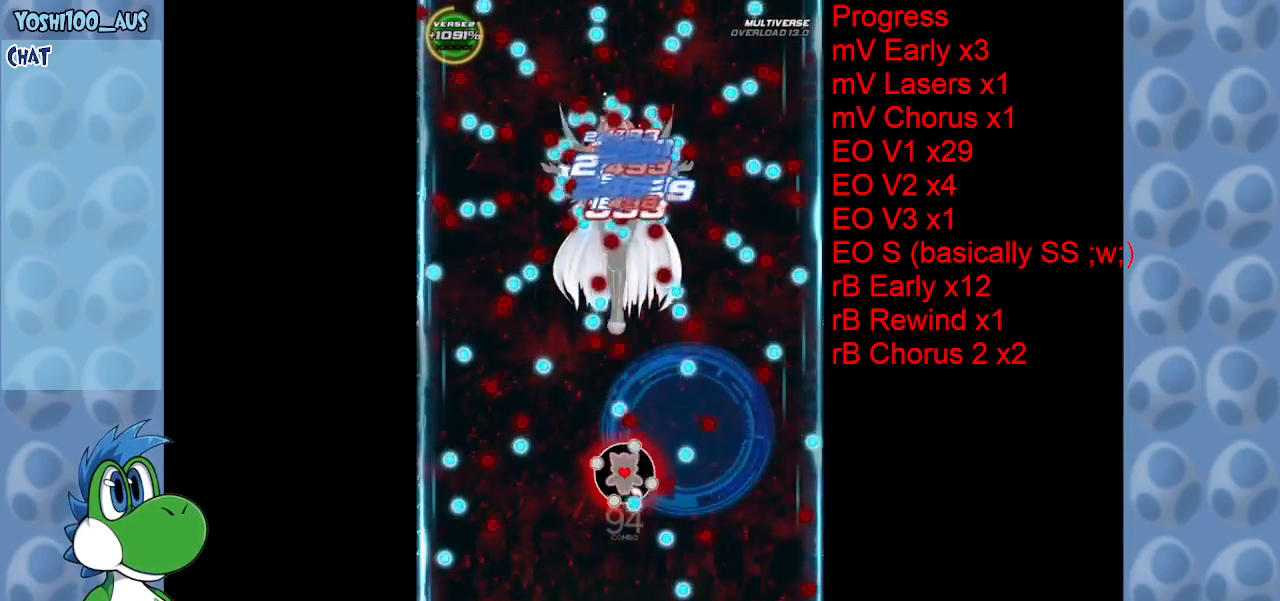
{"keys": [], "events": [[117, "left", "down"], [117, "z", "down"], [200, "left", "up"], [200, "z", "up"], [400, "c", "down"], [483, "c", "up"]]}
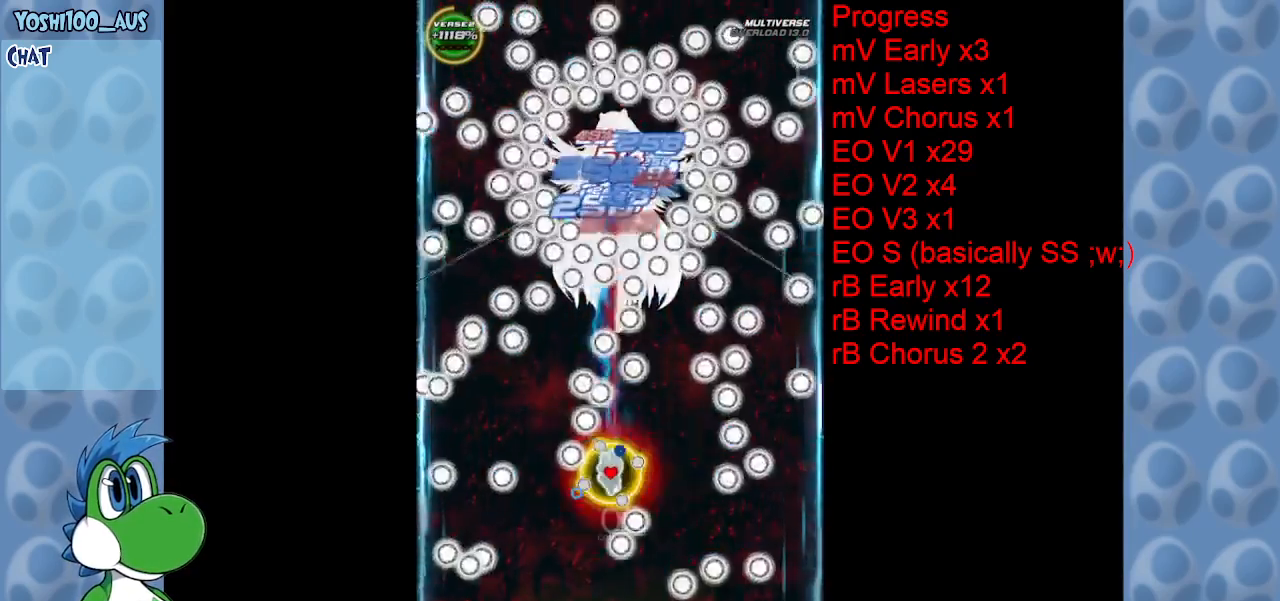
{"keys": [], "events": [[267, "right", "down"], [267, "z", "down"], [317, "right", "up"], [367, "z", "up"]]}
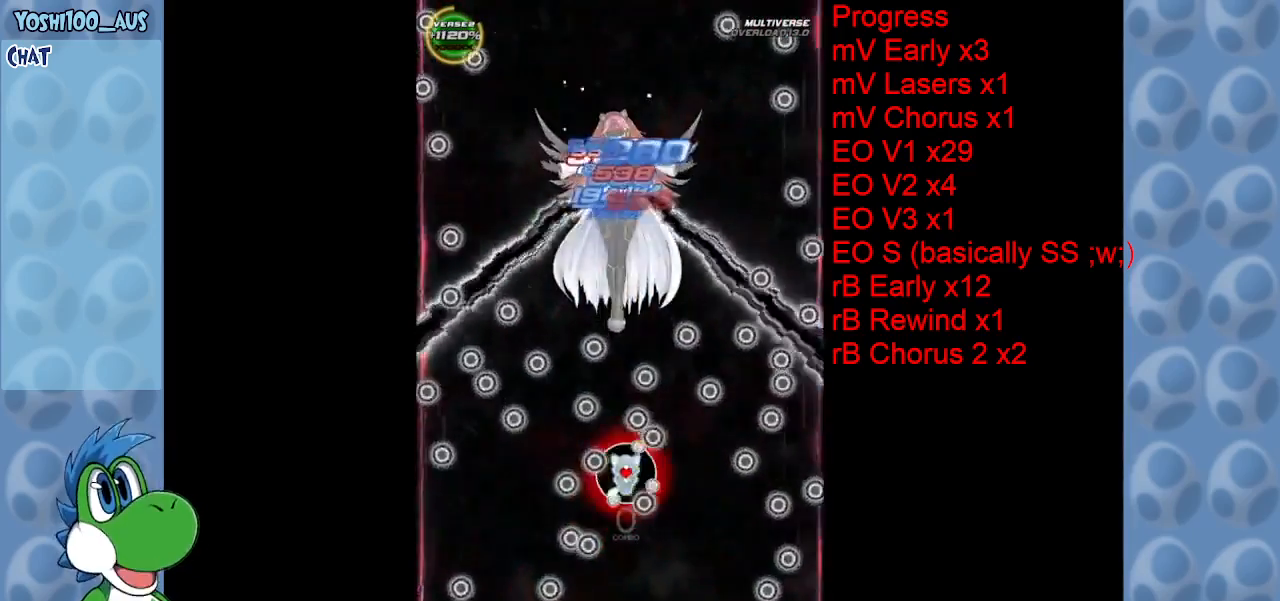
{"keys": ["z"], "events": [[100, "z", "down"], [233, "z", "up"], [417, "z", "down"]]}
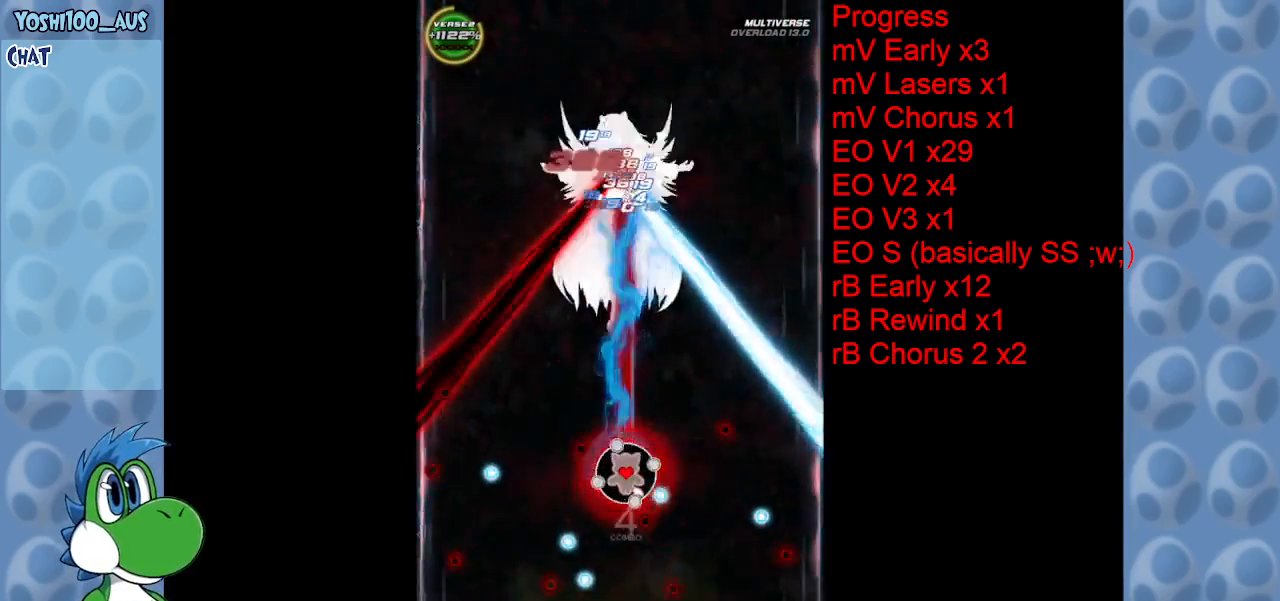
{"keys": [], "events": [[67, "z", "up"], [217, "right", "down"], [267, "x", "down"], [400, "right", "up"], [400, "x", "up"]]}
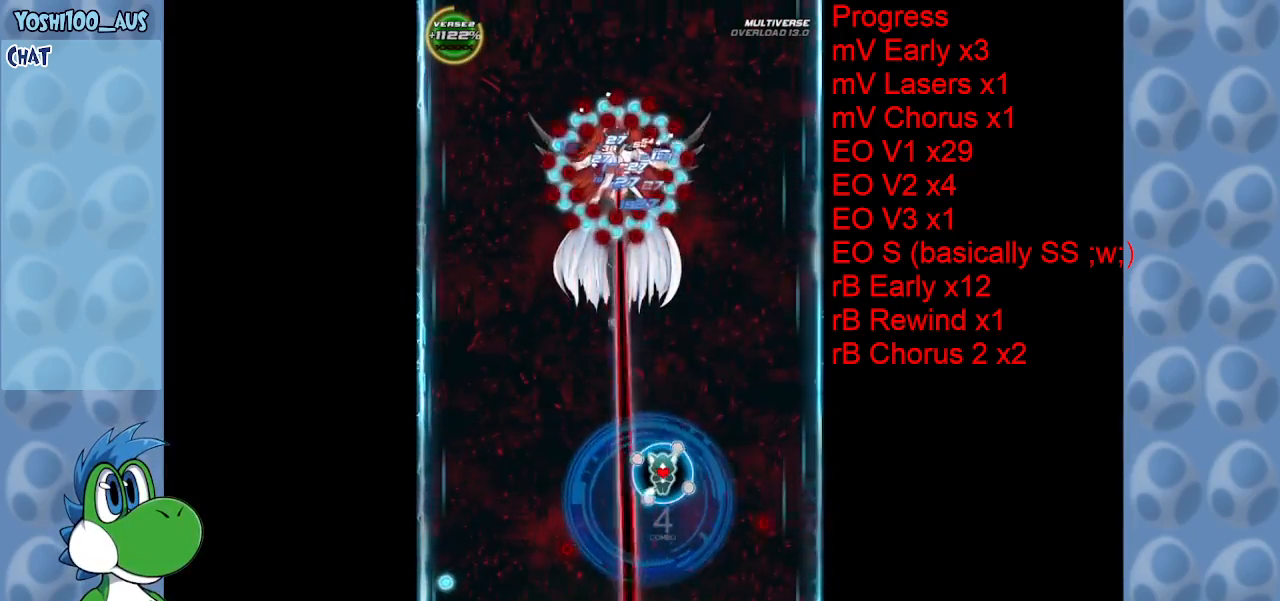
{"keys": ["z"], "events": [[83, "left", "down"], [133, "z", "down"], [217, "left", "up"], [217, "z", "up"], [467, "z", "down"]]}
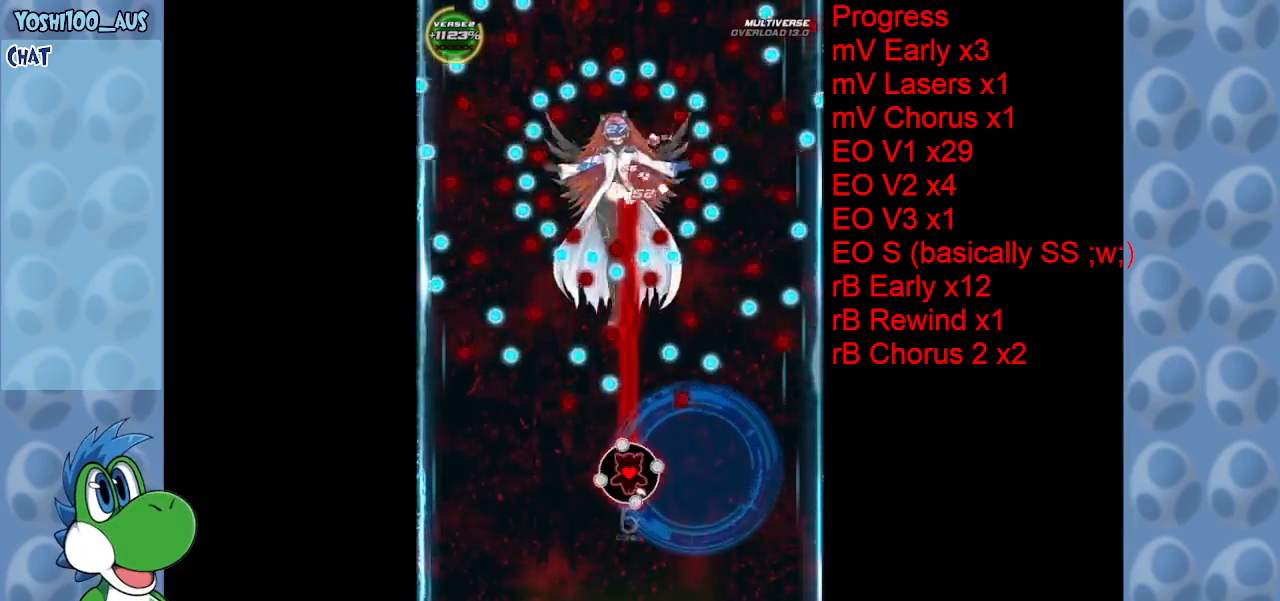
{"keys": [], "events": [[50, "right", "down"], [100, "right", "up"], [100, "z", "up"], [333, "z", "down"], [417, "z", "up"]]}
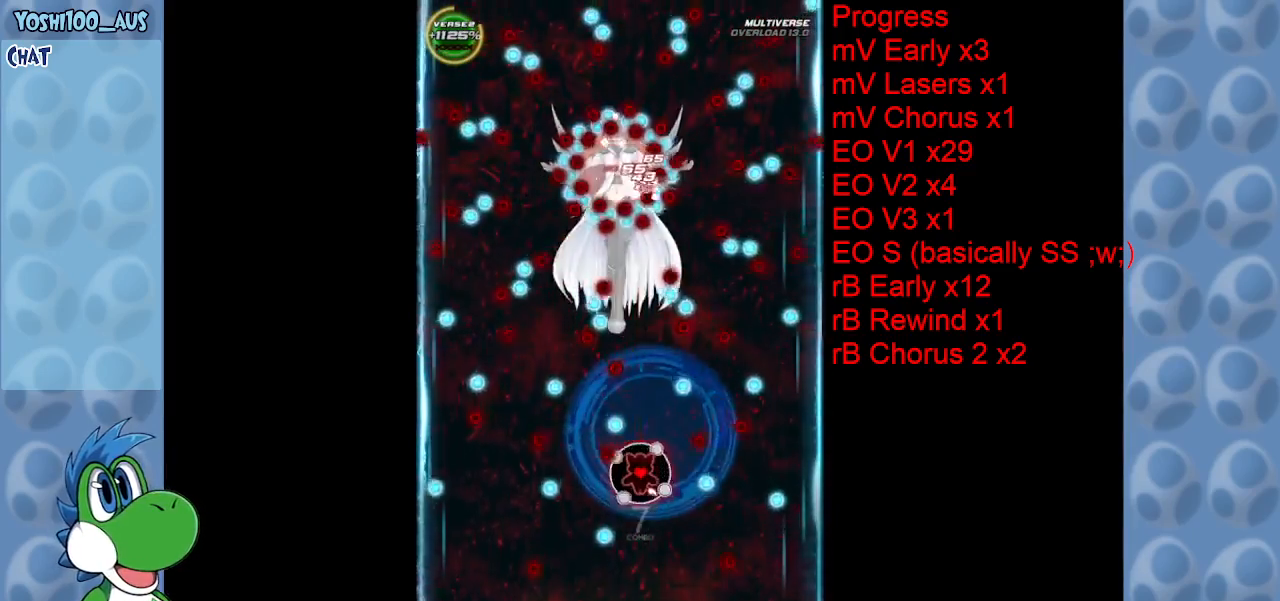
{"keys": ["z"], "events": [[67, "left", "down"], [117, "x", "down"], [300, "x", "up"], [350, "left", "up"], [483, "z", "down"]]}